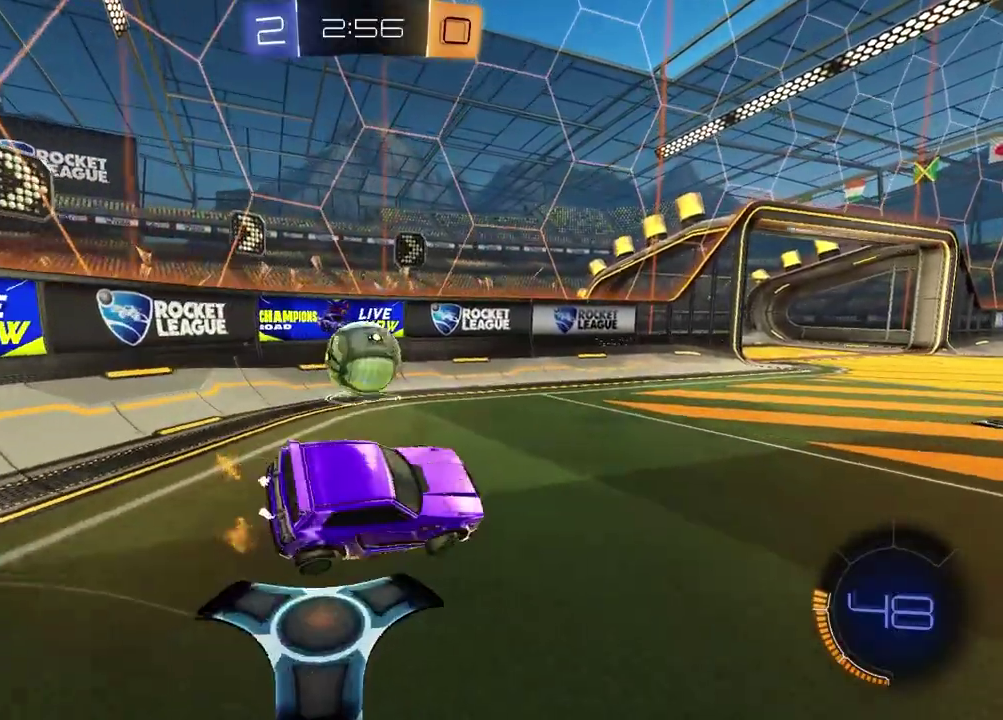
Gameplay with a controller (PlayStation layout); each line is a JSON object with the inputs held at the frame after it. "events" lists button and stick changes between this image and that frame as [ms after this image, input, new state], when the widget could be followed in between.
{"buttons": ["L2"], "left_stick": "center", "right_stick": "center", "events": [[83, "left_stick", "center"], [100, "L2", "down"]]}
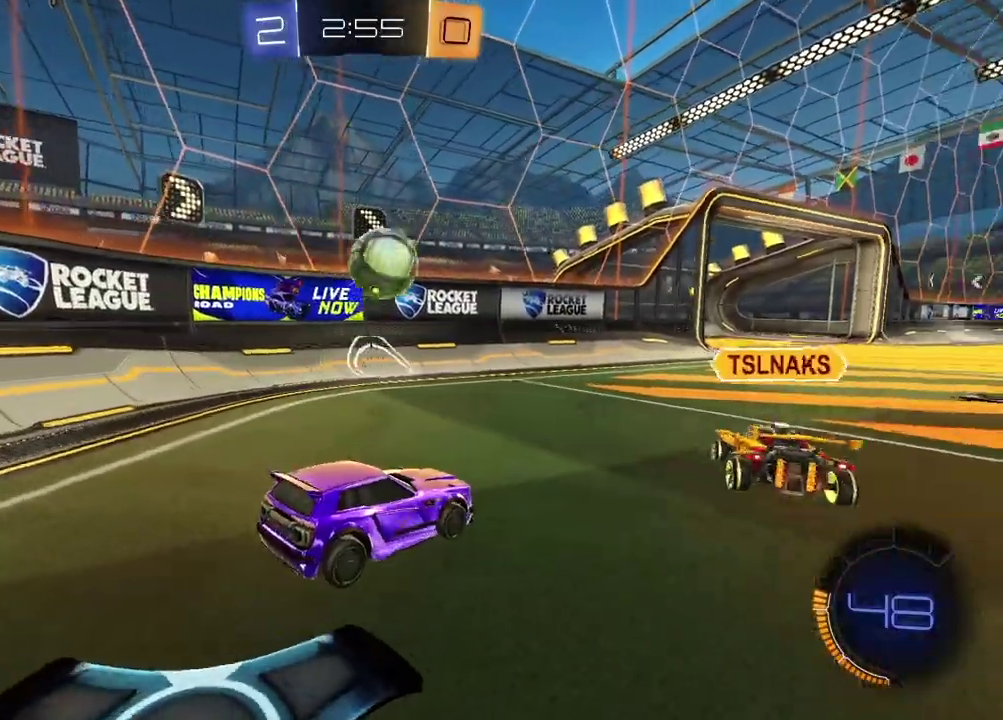
{"buttons": ["L2"], "left_stick": "center", "right_stick": "center", "events": []}
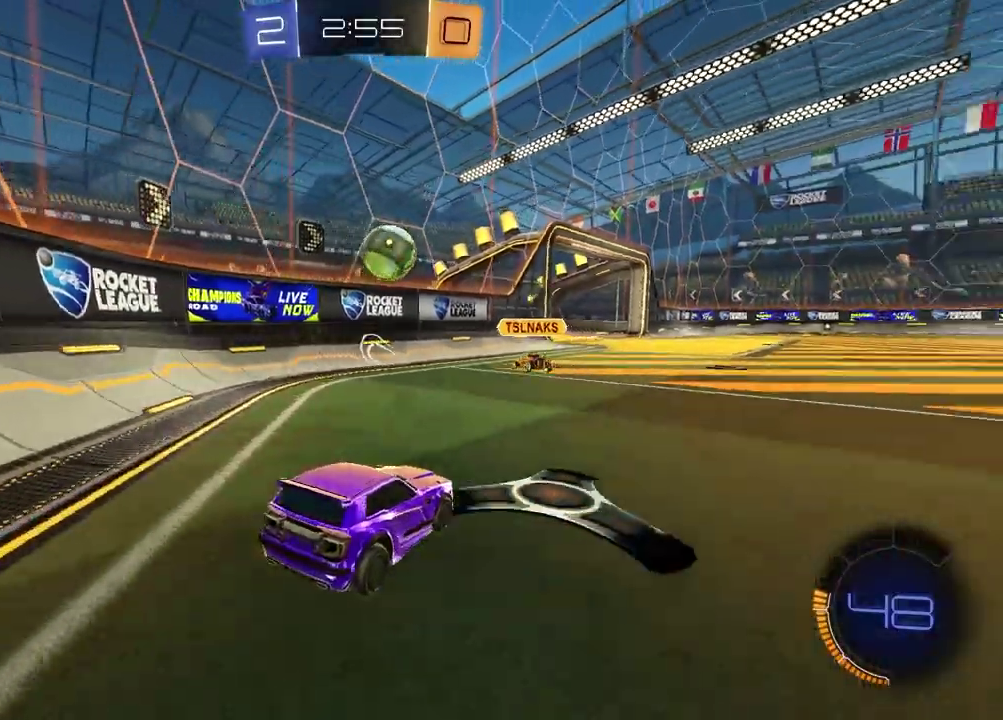
{"buttons": ["R2"], "left_stick": "center", "right_stick": "center", "events": [[83, "L2", "up"], [367, "R2", "down"]]}
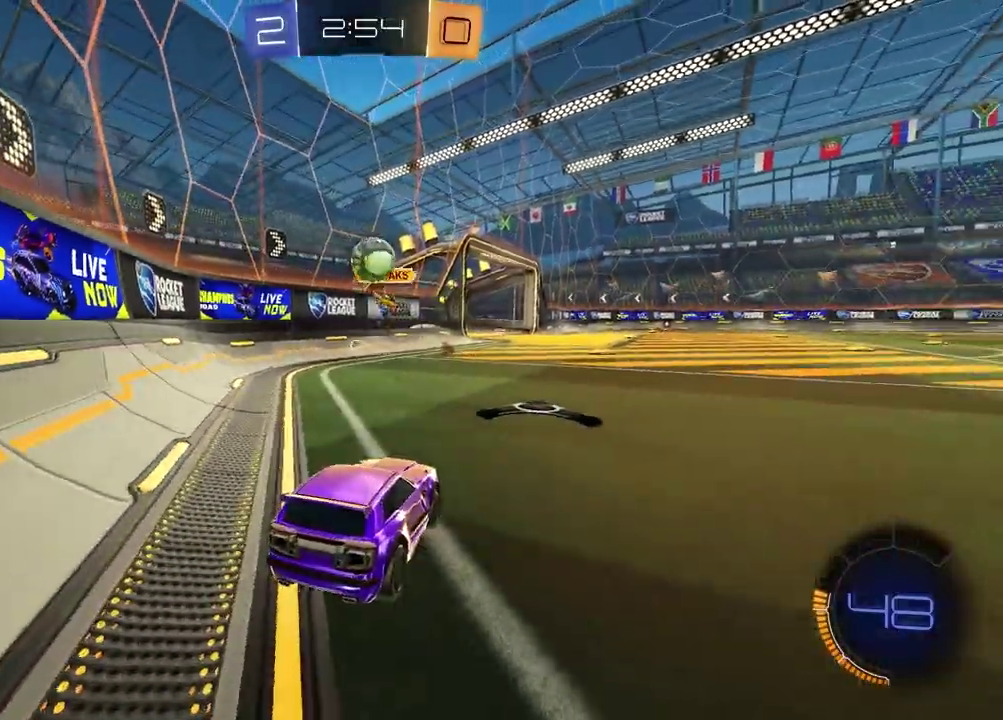
{"buttons": [], "left_stick": "center", "right_stick": "center", "events": [[250, "left_stick", "up-right"], [367, "left_stick", "center"], [467, "R2", "up"]]}
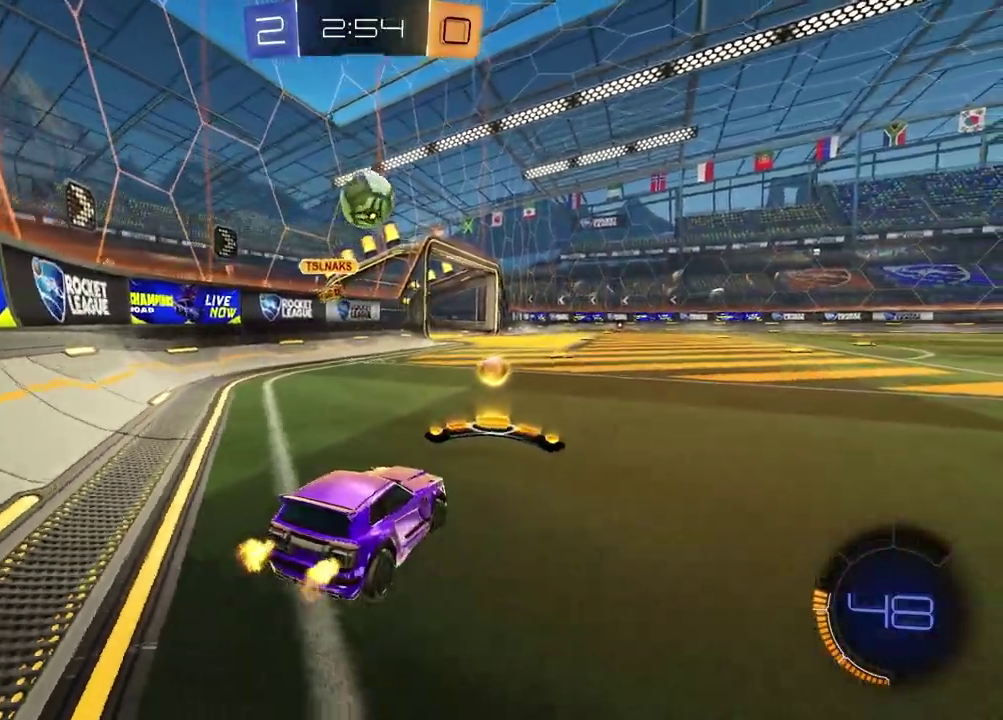
{"buttons": ["R1", "R2"], "left_stick": "right", "right_stick": "center", "events": [[50, "R2", "down"], [150, "R2", "up"], [217, "left_stick", "down"], [250, "CROSS", "down"], [450, "R2", "down"], [467, "R1", "down"], [483, "CROSS", "up"], [500, "left_stick", "right"]]}
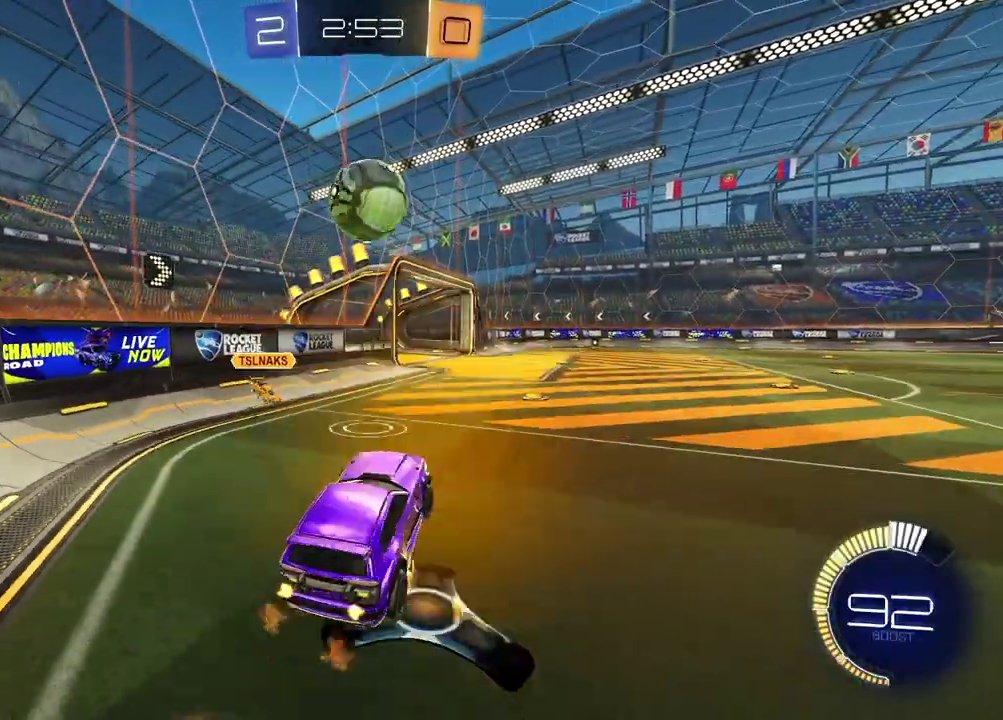
{"buttons": ["CROSS", "R1", "R2"], "left_stick": "up", "right_stick": "center", "events": [[100, "L1", "down"], [167, "L1", "up"], [250, "left_stick", "center"], [450, "left_stick", "up"], [483, "CROSS", "down"]]}
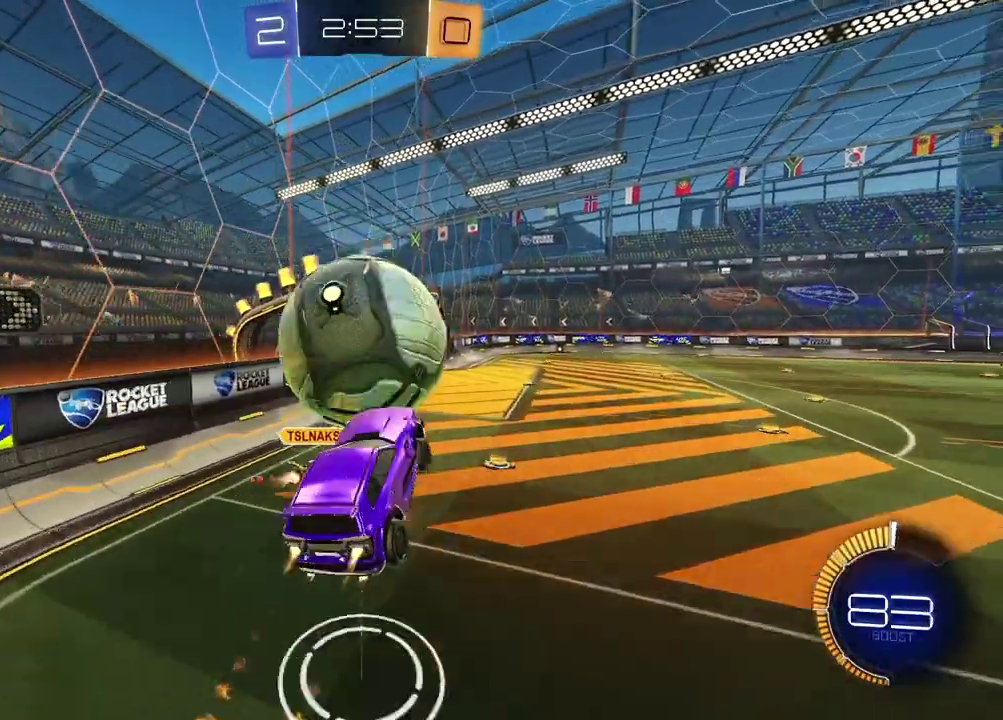
{"buttons": [], "left_stick": "center", "right_stick": "center", "events": [[33, "left_stick", "up-right"], [100, "CROSS", "up"], [117, "R1", "up"], [150, "left_stick", "center"], [167, "R2", "up"]]}
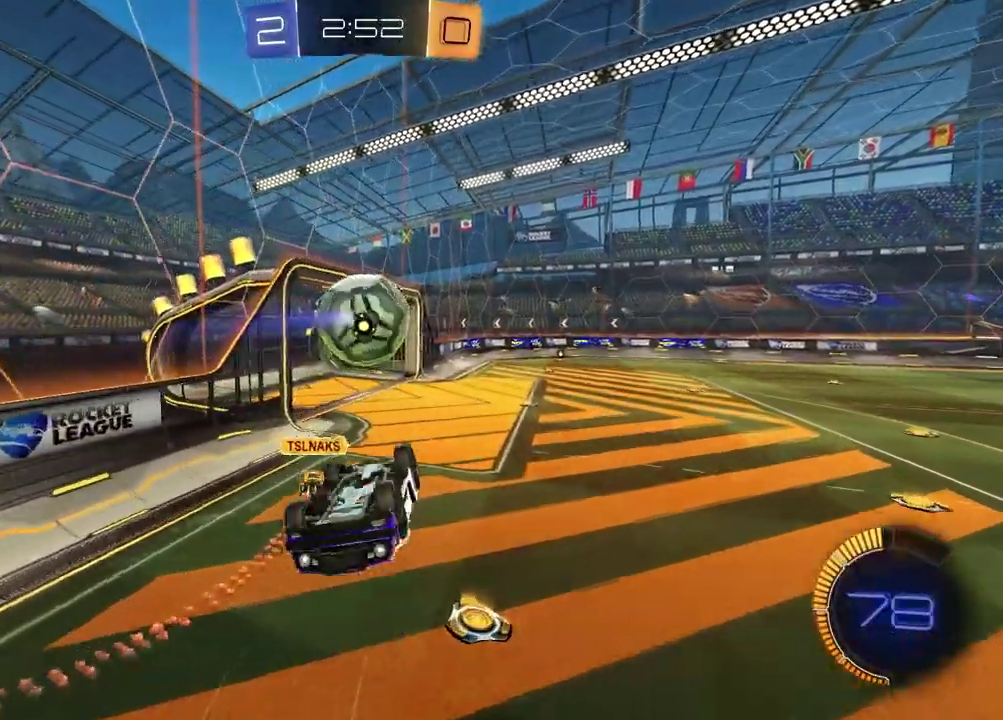
{"buttons": [], "left_stick": "up", "right_stick": "center", "events": [[33, "left_stick", "up"]]}
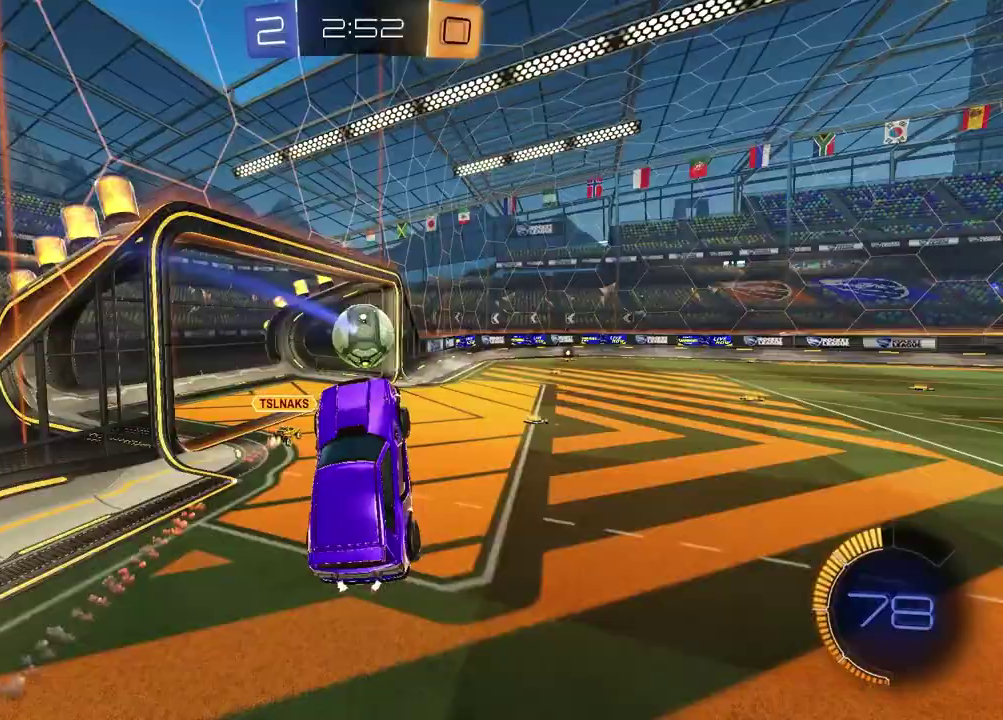
{"buttons": ["R1", "R2"], "left_stick": "center", "right_stick": "center", "events": [[33, "left_stick", "center"], [117, "R2", "down"], [183, "R1", "down"], [317, "SQUARE", "down"], [417, "left_stick", "down"], [433, "SQUARE", "up"], [500, "left_stick", "center"]]}
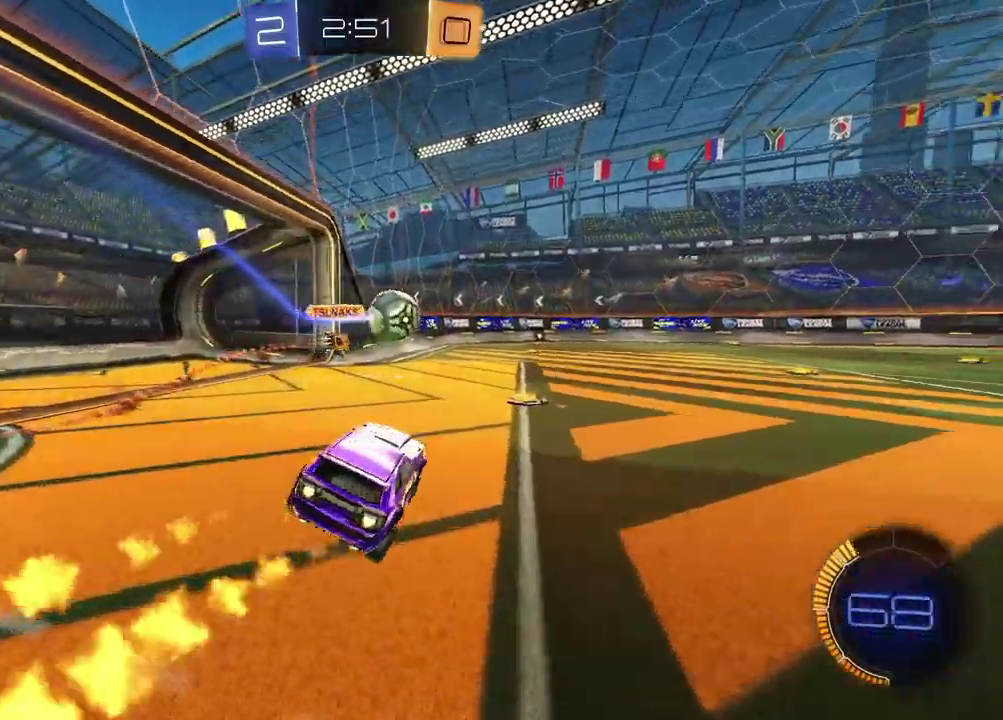
{"buttons": ["R1"], "left_stick": "right", "right_stick": "center", "events": [[100, "left_stick", "right"], [150, "R2", "up"], [250, "left_stick", "center"], [383, "left_stick", "up-right"], [467, "left_stick", "right"]]}
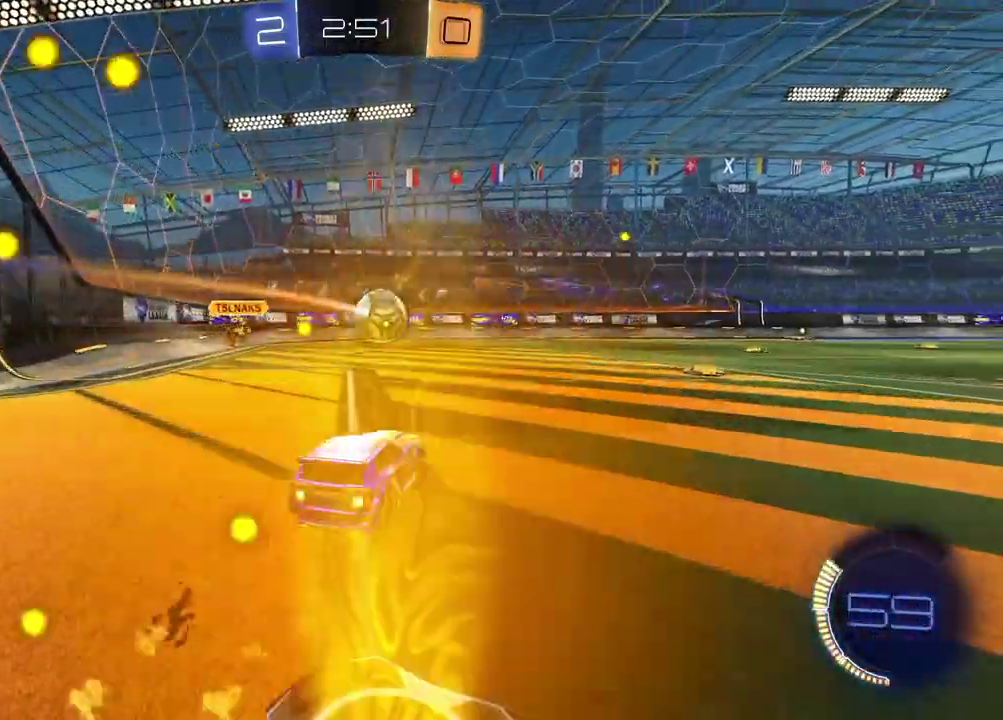
{"buttons": ["CROSS", "R2"], "left_stick": "down", "right_stick": "center", "events": [[117, "R1", "up"], [150, "R2", "down"], [167, "left_stick", "up-right"], [233, "left_stick", "left"], [283, "CROSS", "down"], [300, "R1", "down"], [350, "CROSS", "up"], [400, "CROSS", "down"], [417, "left_stick", "right"], [467, "R1", "up"], [483, "left_stick", "down"]]}
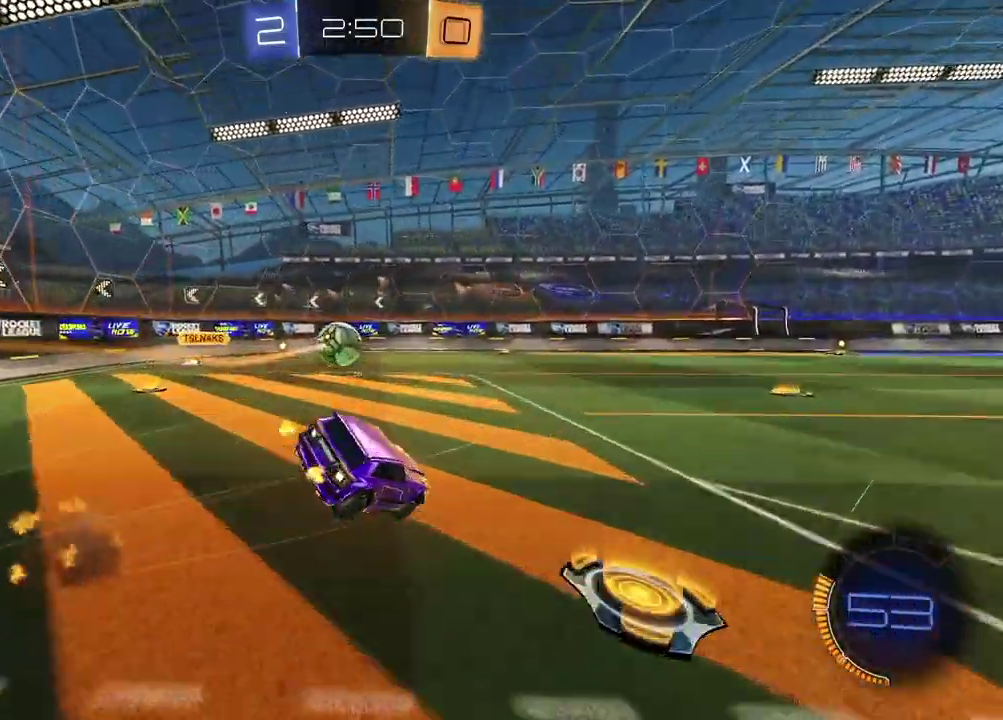
{"buttons": ["SQUARE", "R2"], "left_stick": "down-right", "right_stick": "center", "events": [[17, "CROSS", "up"], [33, "R2", "up"], [317, "R2", "down"], [317, "SQUARE", "down"], [350, "left_stick", "down-right"]]}
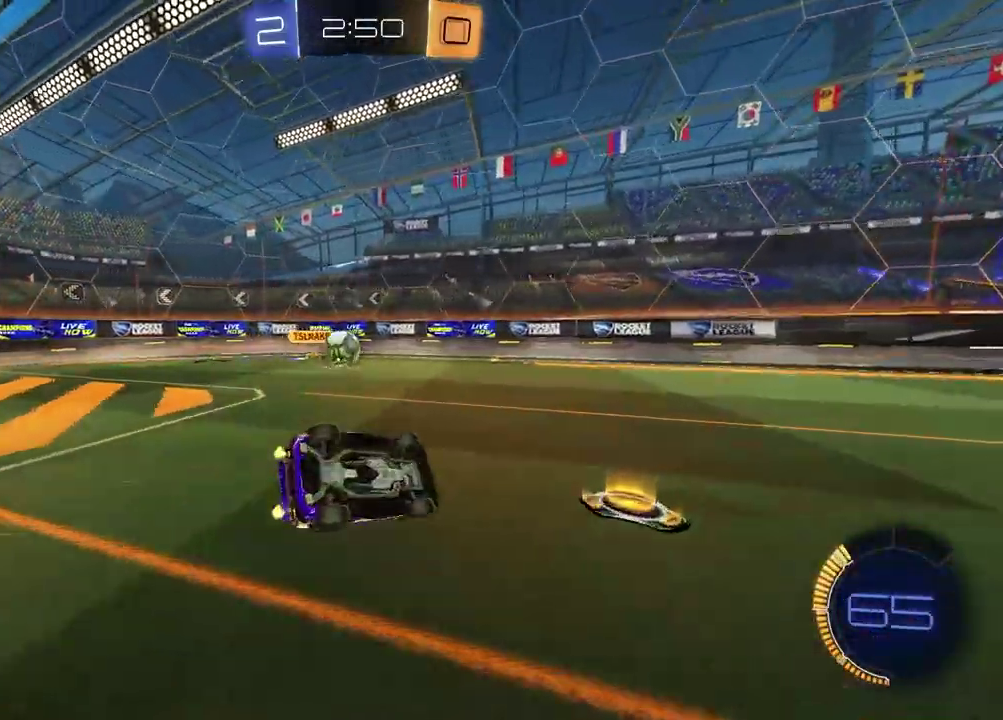
{"buttons": ["R2"], "left_stick": "center", "right_stick": "center", "events": [[133, "SQUARE", "up"], [167, "left_stick", "center"], [383, "left_stick", "right"], [500, "left_stick", "center"]]}
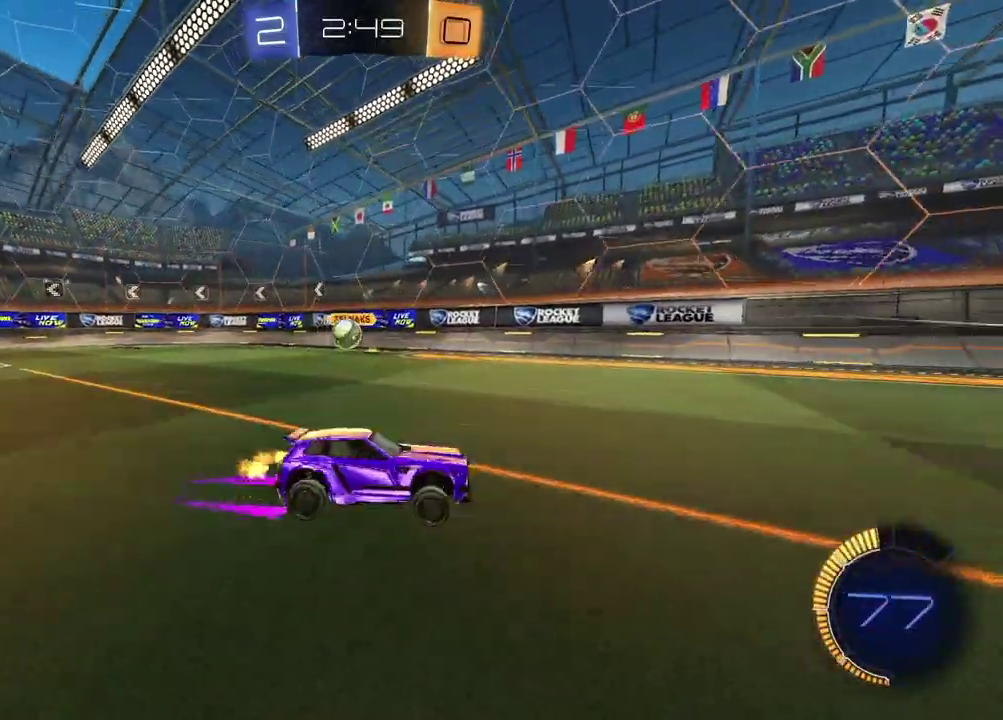
{"buttons": ["R1", "R2"], "left_stick": "center", "right_stick": "center", "events": [[167, "left_stick", "left"], [300, "left_stick", "center"], [317, "R1", "down"]]}
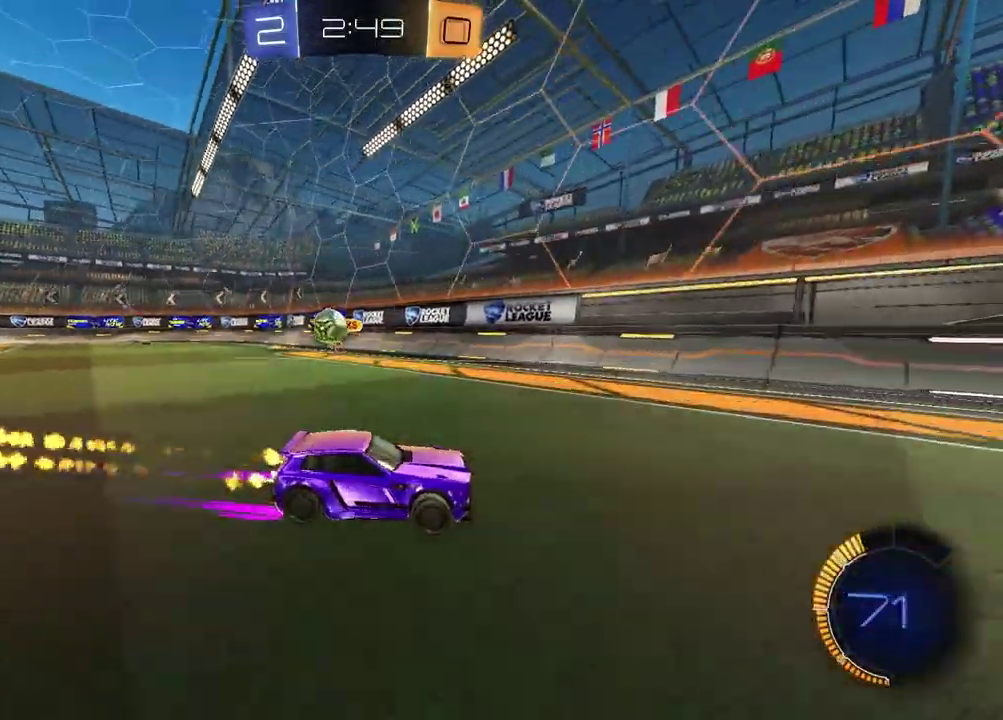
{"buttons": ["L1", "R2"], "left_stick": "right", "right_stick": "center", "events": [[100, "R1", "up"], [100, "left_stick", "right"], [217, "left_stick", "center"], [333, "left_stick", "right"], [383, "L1", "down"]]}
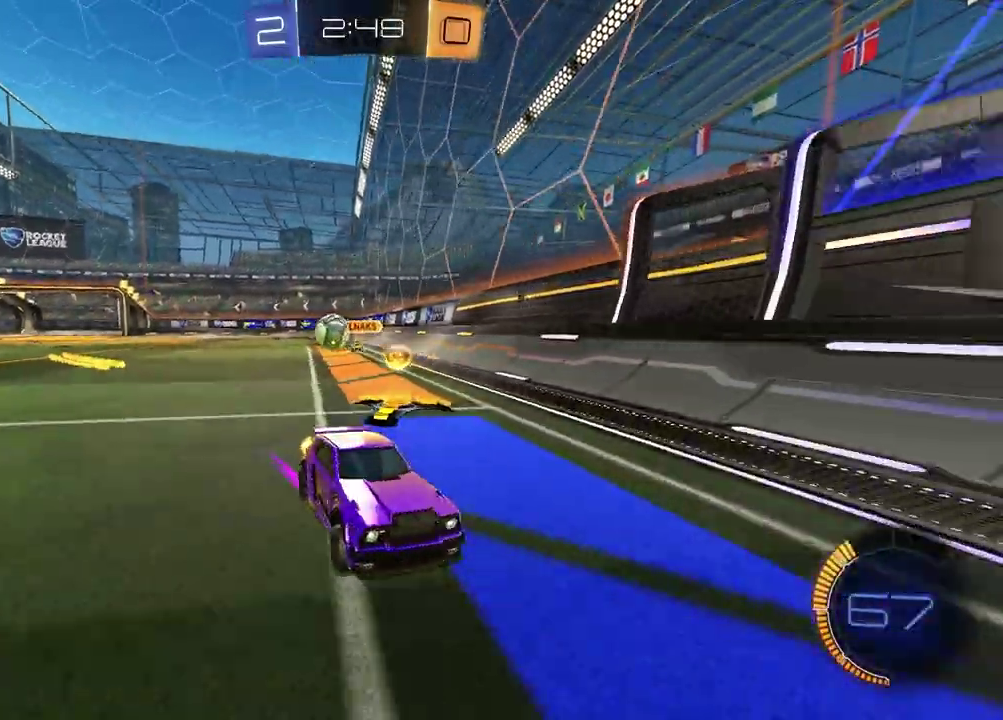
{"buttons": ["R2"], "left_stick": "center", "right_stick": "center", "events": [[17, "L1", "up"], [283, "left_stick", "center"]]}
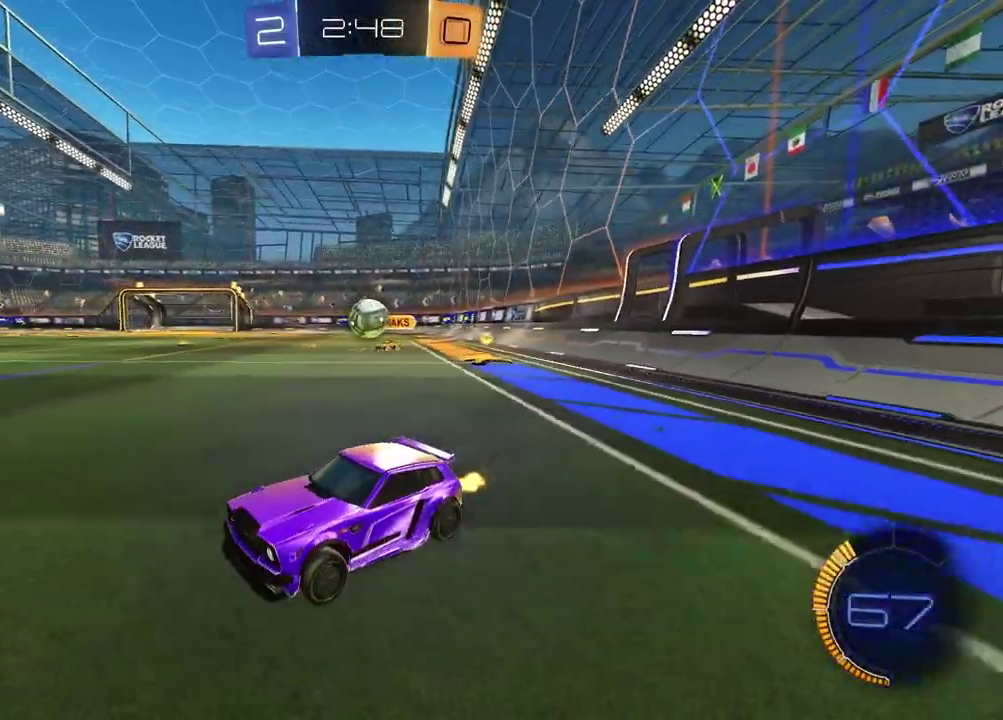
{"buttons": [], "left_stick": "left", "right_stick": "center", "events": [[133, "left_stick", "left"], [183, "left_stick", "center"], [300, "left_stick", "up-right"], [450, "R2", "up"], [450, "left_stick", "center"], [500, "left_stick", "left"]]}